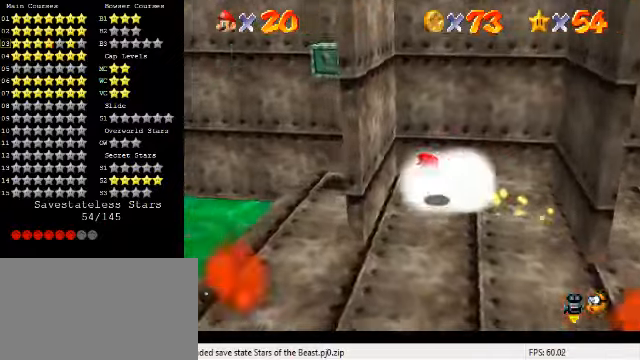
Gameplay with keyboard; each line is a JSON object with the keys held at the frame after it. "events" lists presses ("down") and releases ("up") of "a", "c", "ctrl", "d", "down", "left", "return", "right", "s", "shift", "up", "w", "x" and "y" between this image and that frame as [ms after this image, input, new state], when the widget could be followed in between. No other keys are recorded. Mouse input is not recorded.
{"keys": ["right", "shift"], "events": [[66, "shift", "up"], [66, "y", "up"], [100, "right", "down"], [133, "shift", "down"], [166, "left", "up"]]}
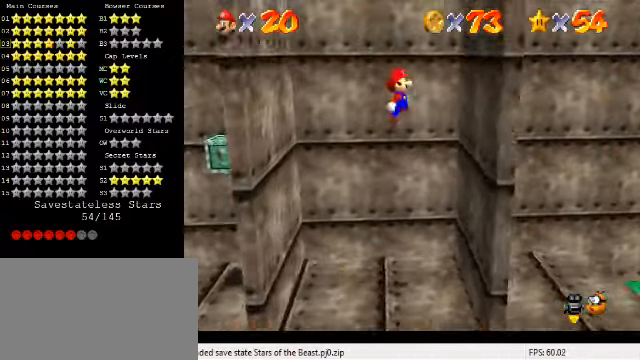
{"keys": ["left", "shift"], "events": [[66, "shift", "up"], [233, "left", "down"], [233, "right", "up"], [233, "shift", "down"]]}
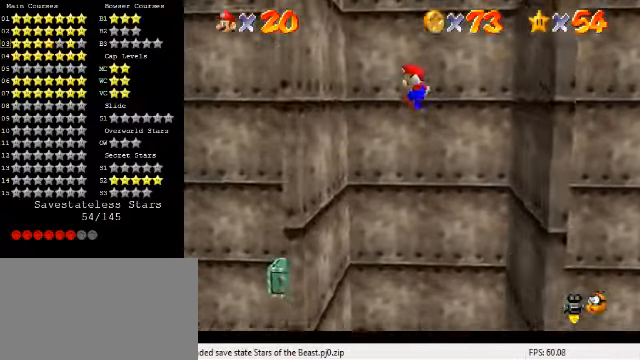
{"keys": ["right", "shift"], "events": [[233, "shift", "up"], [266, "right", "down"], [300, "left", "up"], [300, "shift", "down"]]}
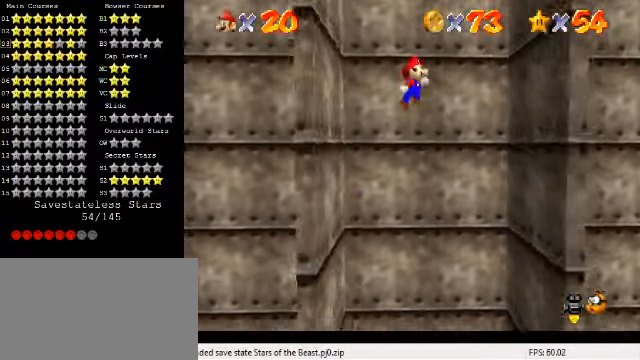
{"keys": ["left", "shift"], "events": [[100, "shift", "up"], [400, "left", "down"], [400, "right", "up"], [400, "shift", "down"]]}
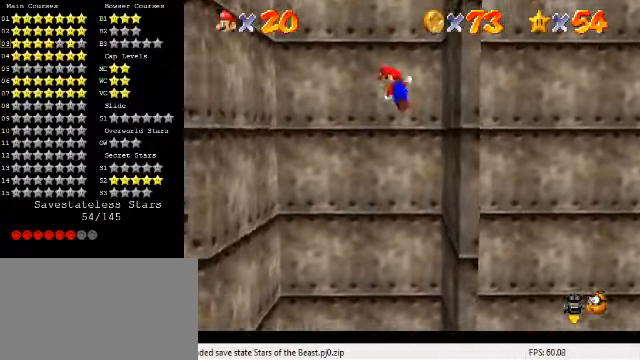
{"keys": ["left", "right", "shift"], "events": [[133, "shift", "up"], [500, "right", "down"], [500, "shift", "down"]]}
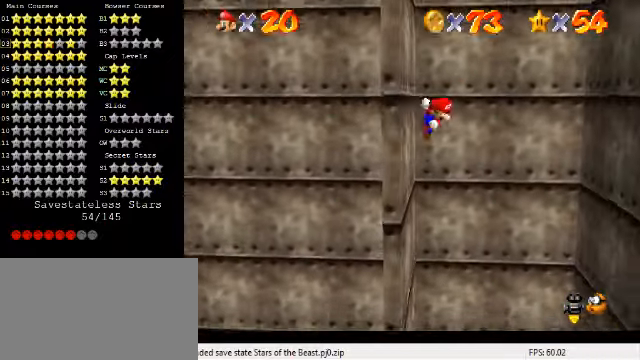
{"keys": ["right"], "events": [[33, "left", "up"], [266, "shift", "up"]]}
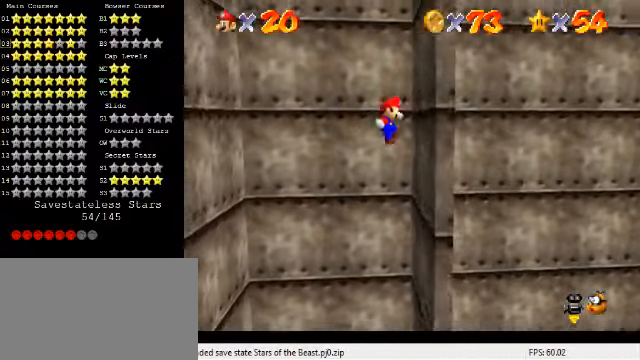
{"keys": ["left"], "events": [[100, "shift", "down"], [166, "left", "down"], [166, "right", "up"], [300, "shift", "up"]]}
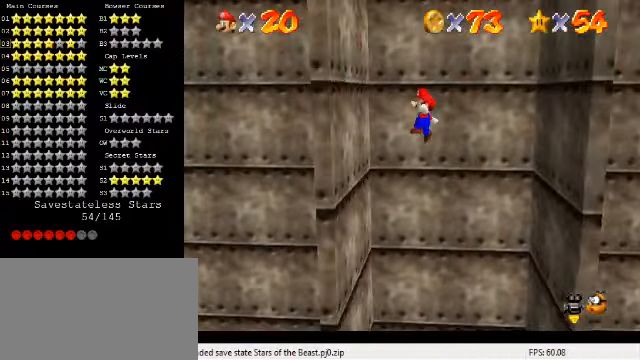
{"keys": ["right"], "events": [[200, "right", "down"], [233, "left", "up"], [233, "shift", "down"], [433, "shift", "up"]]}
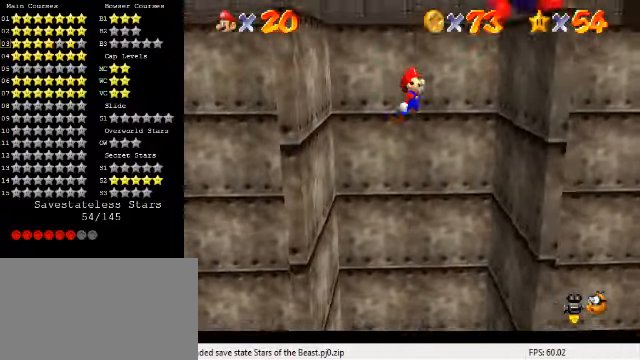
{"keys": ["left"], "events": [[300, "right", "up"], [333, "left", "down"], [366, "shift", "down"], [466, "shift", "up"]]}
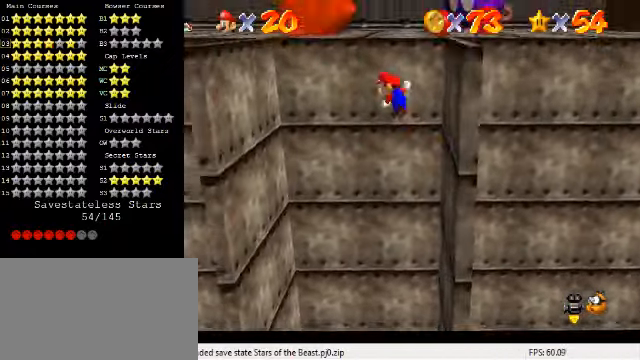
{"keys": ["right", "shift"], "events": [[433, "right", "down"], [466, "left", "up"], [466, "shift", "down"]]}
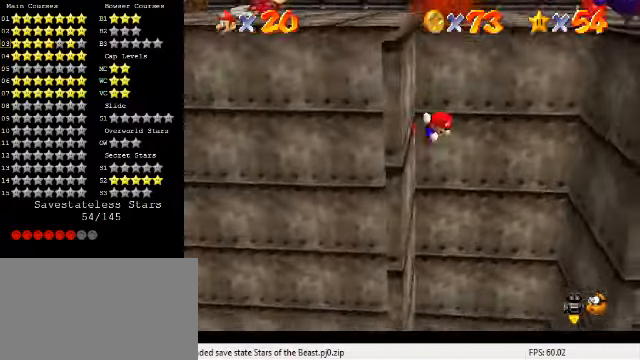
{"keys": ["right"], "events": [[66, "shift", "up"]]}
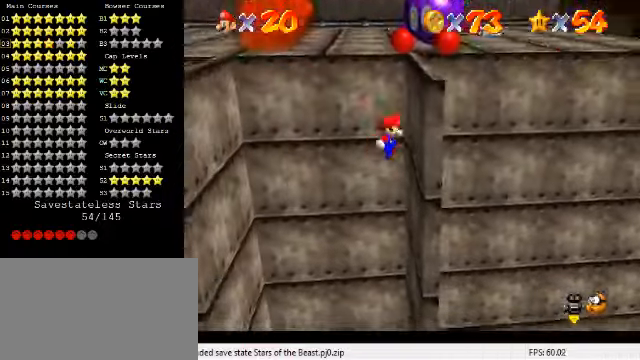
{"keys": ["left"], "events": [[67, "left", "down"], [67, "right", "up"], [100, "shift", "down"], [334, "shift", "up"]]}
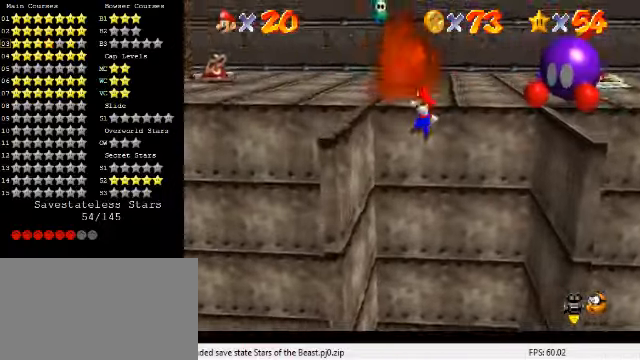
{"keys": [], "events": [[100, "left", "up"], [167, "left", "down"], [267, "shift", "down"], [500, "left", "up"], [500, "shift", "up"]]}
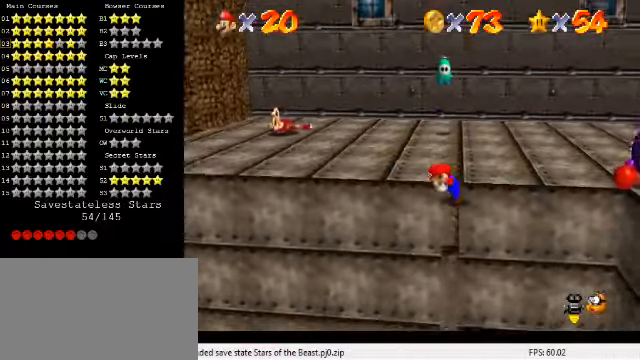
{"keys": ["shift", "up"], "events": [[134, "up", "down"], [434, "shift", "down"]]}
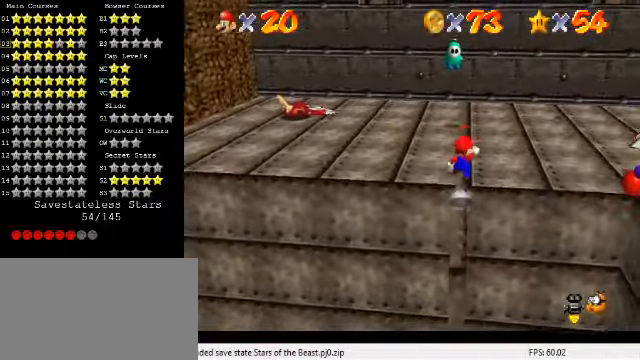
{"keys": ["left", "up"], "events": [[100, "shift", "up"], [200, "a", "down"], [200, "left", "down"], [200, "s", "down"], [300, "up", "up"], [334, "a", "up"], [334, "left", "up"], [334, "s", "up"], [434, "left", "down"], [467, "up", "down"]]}
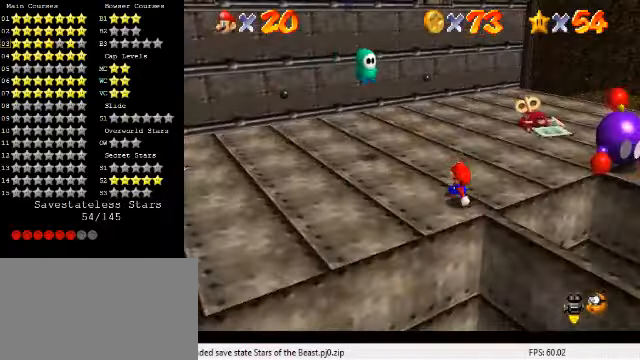
{"keys": ["left", "up"], "events": [[134, "shift", "down"], [200, "up", "up"], [267, "shift", "up"], [334, "up", "down"], [367, "ctrl", "down"], [467, "ctrl", "up"]]}
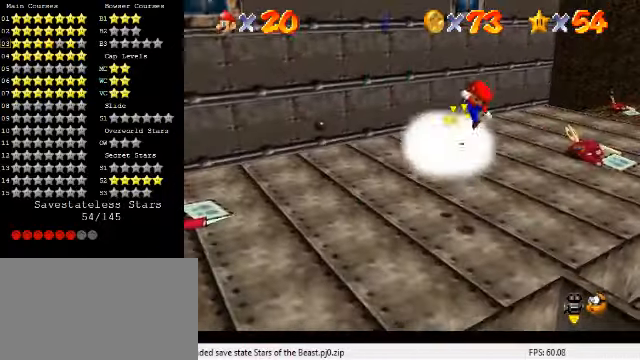
{"keys": ["up"], "events": [[200, "up", "up"], [367, "left", "up"], [367, "up", "down"]]}
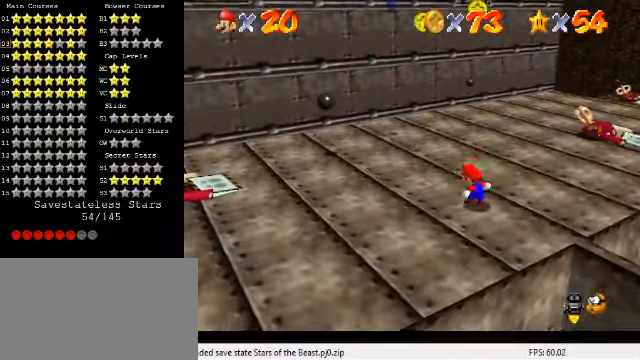
{"keys": ["left"], "events": [[167, "d", "down"], [167, "left", "down"], [267, "up", "up"], [300, "d", "up"]]}
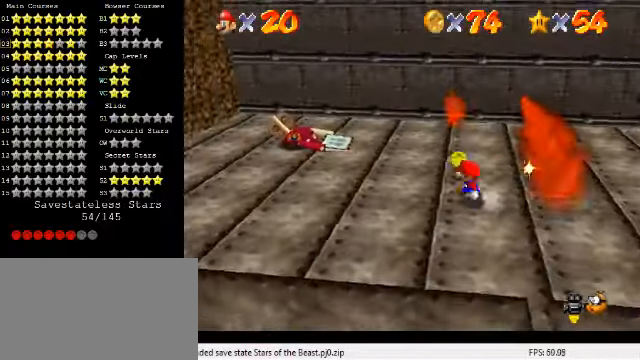
{"keys": ["right", "shift"], "events": [[200, "up", "down"], [267, "left", "up"], [467, "right", "down"], [500, "shift", "down"], [500, "up", "up"]]}
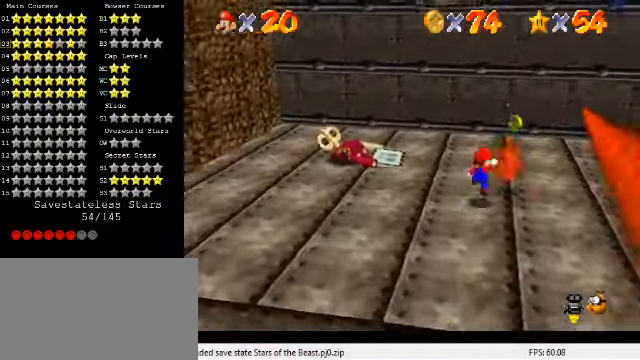
{"keys": ["a", "down", "right", "s"], "events": [[100, "down", "down"], [200, "shift", "up"], [234, "a", "down"], [234, "down", "up"], [234, "s", "down"], [300, "down", "down"], [334, "a", "up"], [334, "s", "up"], [434, "a", "down"], [434, "s", "down"]]}
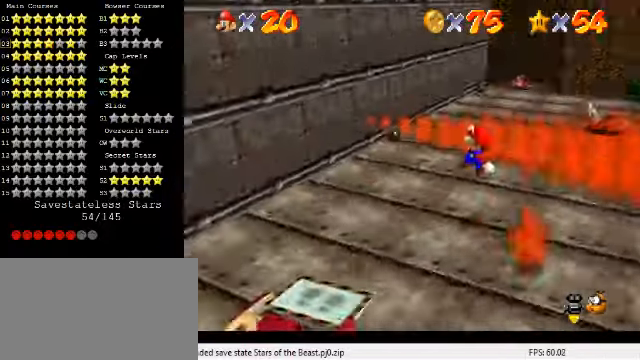
{"keys": ["right", "up"], "events": [[34, "down", "up"], [67, "a", "up"], [67, "s", "up"], [167, "right", "up"], [300, "up", "down"], [434, "right", "down"]]}
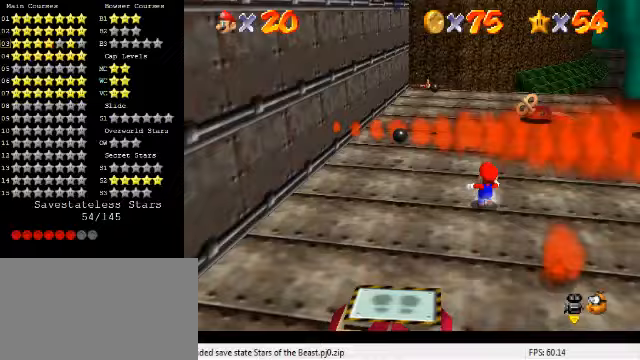
{"keys": ["right"], "events": [[133, "up", "up"], [400, "down", "down"], [500, "down", "up"]]}
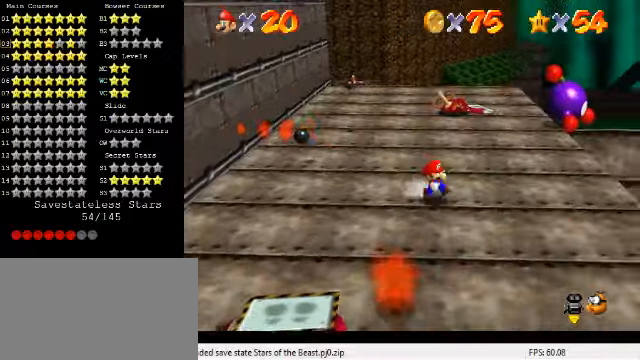
{"keys": [], "events": [[267, "shift", "down"], [333, "right", "up"], [367, "shift", "up"]]}
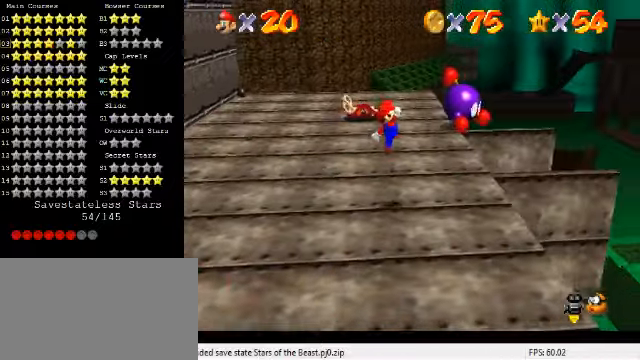
{"keys": [], "events": [[100, "down", "down"], [133, "left", "down"], [233, "right", "down"], [267, "left", "up"], [333, "down", "up"], [333, "right", "up"]]}
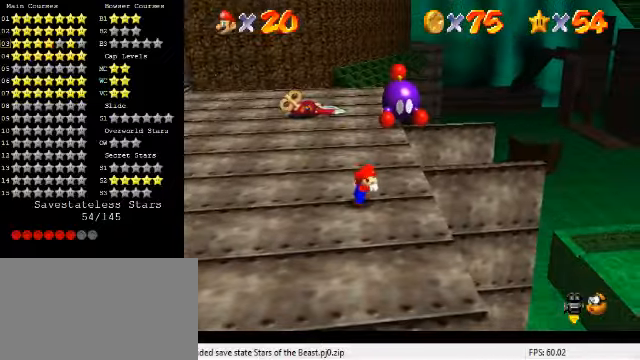
{"keys": [], "events": [[67, "d", "down"], [167, "d", "up"], [167, "down", "down"], [267, "d", "down"], [267, "down", "up"], [367, "d", "up"]]}
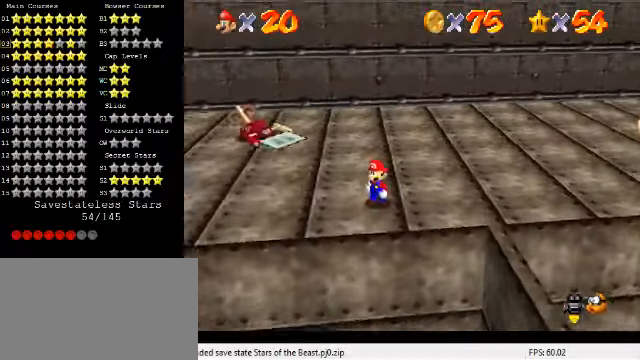
{"keys": [], "events": []}
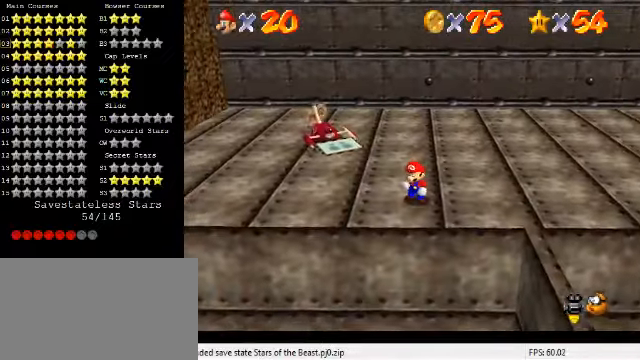
{"keys": [], "events": []}
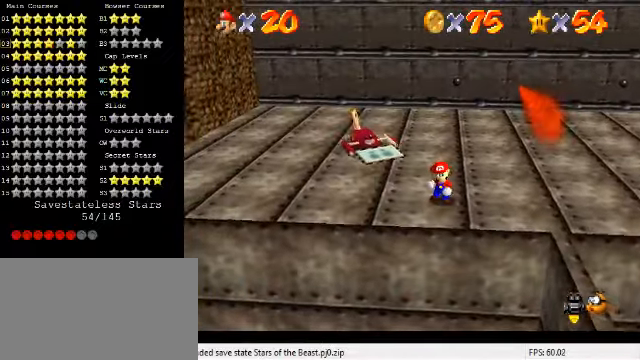
{"keys": ["right"], "events": [[67, "right", "down"], [200, "right", "up"], [300, "shift", "down"], [367, "shift", "up"], [500, "right", "down"]]}
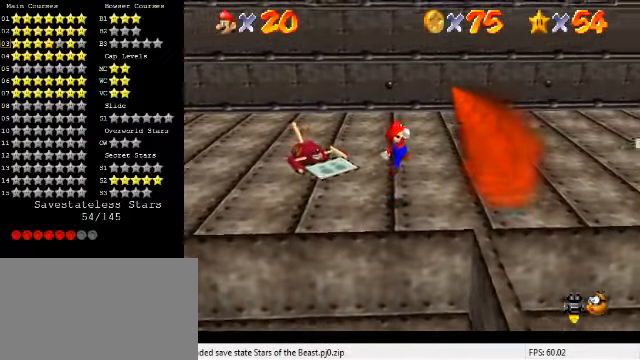
{"keys": ["right", "shift"], "events": [[133, "right", "up"], [267, "right", "down"], [333, "shift", "down"]]}